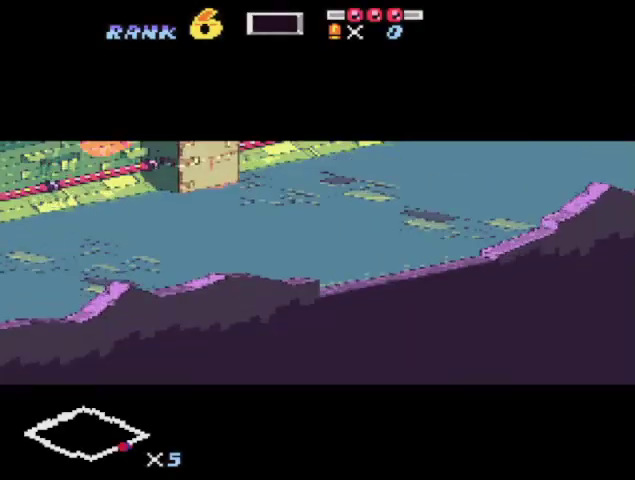
Gameplay with a controller (Nintendo layout); each line is a JSON object with the inputs held at the frame after it. "events" lists button and stick changes between this image and that frame as [ms after this image, input, new state], when the widget could be followed in between. Not read: L3 R3.
{"buttons": ["B"], "events": [[333, "B", "down"]]}
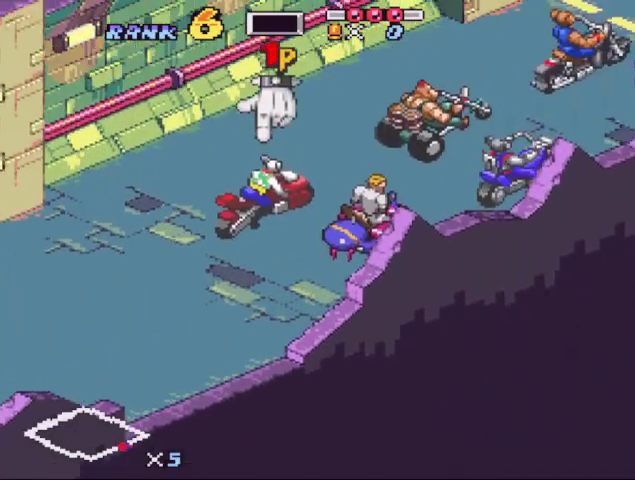
{"buttons": []}
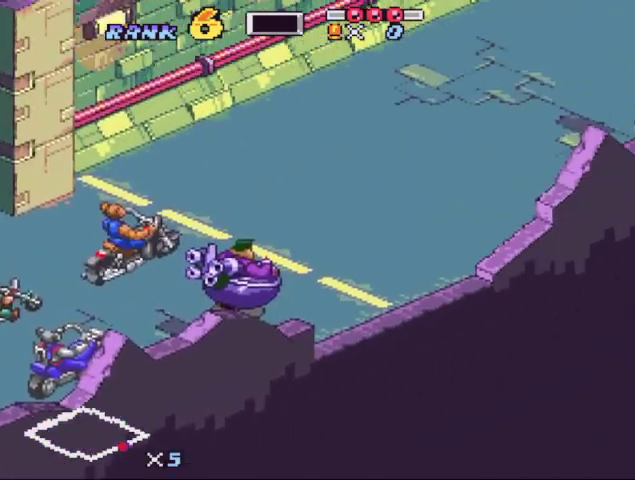
{"buttons": []}
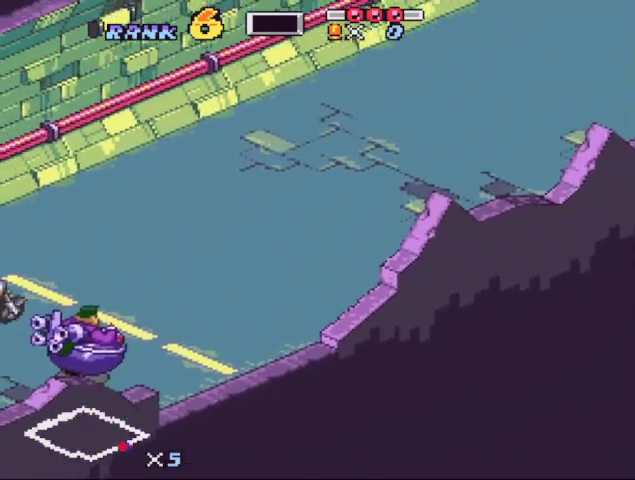
{"buttons": [], "events": []}
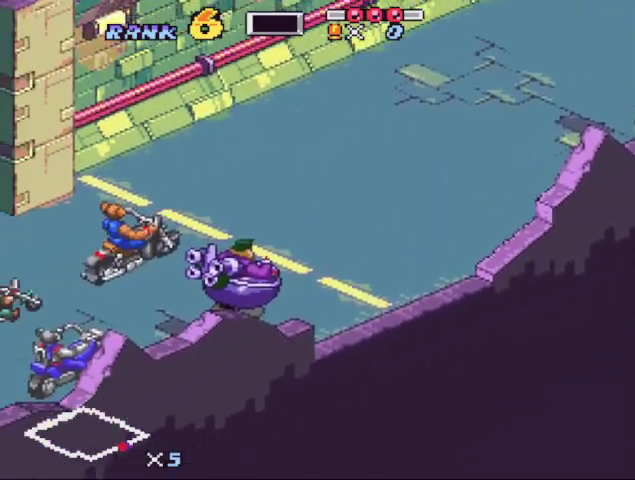
{"buttons": [], "events": []}
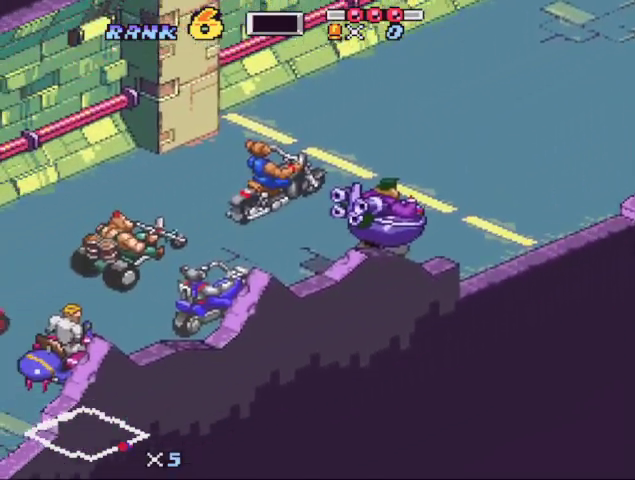
{"buttons": [], "events": []}
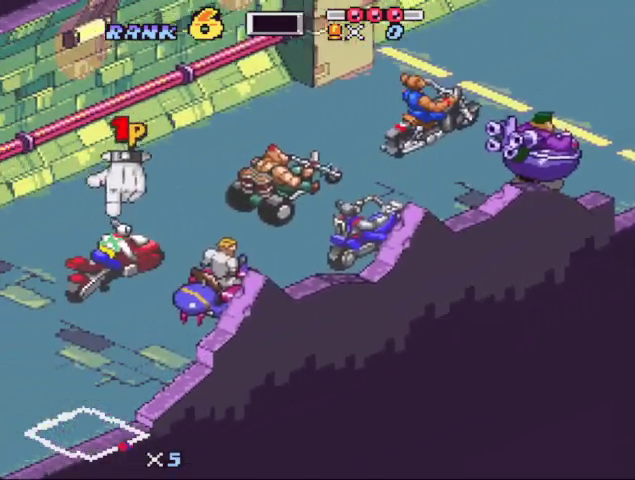
{"buttons": ["START"], "events": [[300, "START", "down"]]}
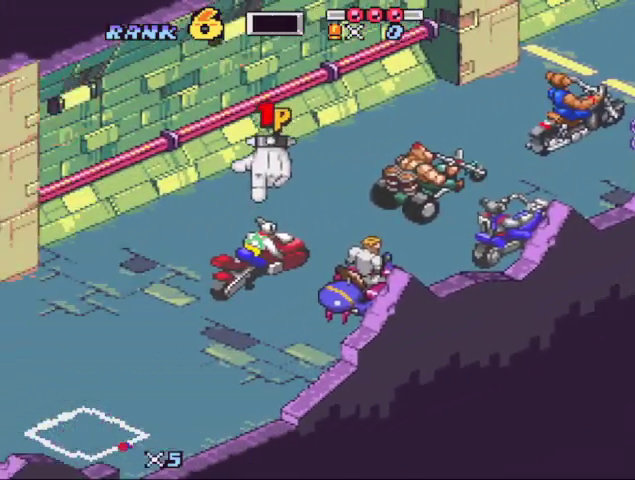
{"buttons": [], "events": [[33, "START", "up"]]}
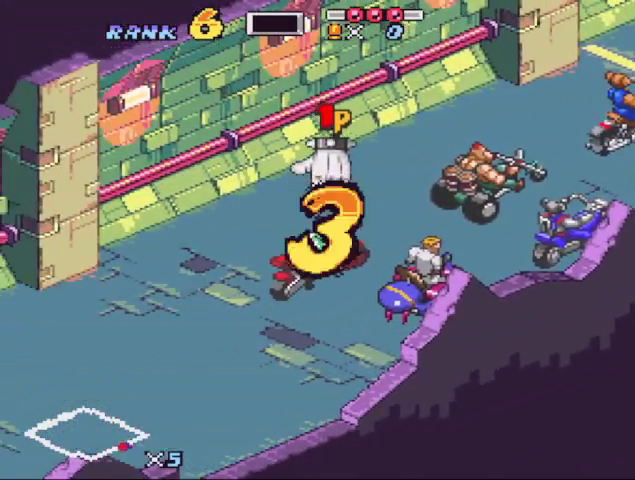
{"buttons": [], "events": []}
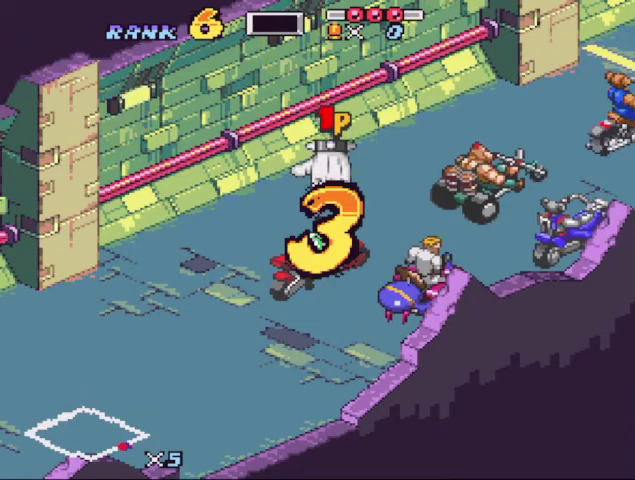
{"buttons": [], "events": []}
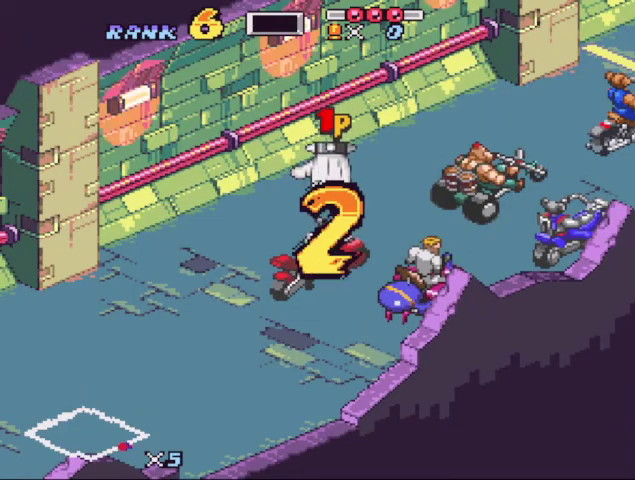
{"buttons": ["START"], "events": [[267, "DPAD_LEFT", "down"], [333, "DPAD_LEFT", "up"], [333, "START", "down"], [400, "DPAD_LEFT", "down"], [400, "START", "up"], [500, "DPAD_LEFT", "up"], [500, "START", "down"]]}
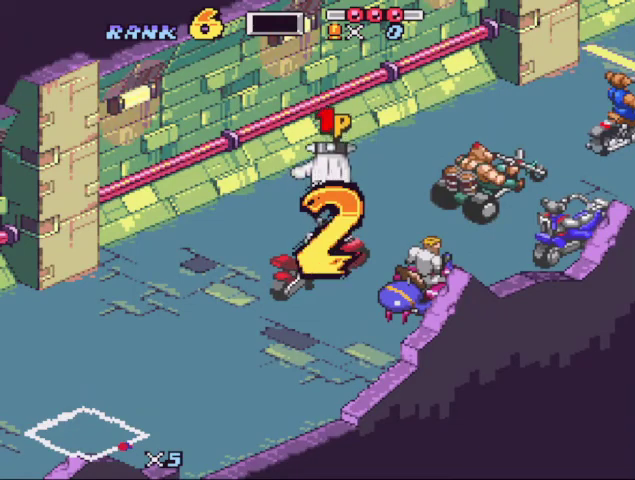
{"buttons": ["START"], "events": [[100, "DPAD_LEFT", "down"], [100, "START", "up"], [167, "DPAD_LEFT", "up"], [167, "START", "down"], [233, "DPAD_LEFT", "down"], [233, "START", "up"], [333, "DPAD_LEFT", "up"], [333, "START", "down"], [433, "START", "up"], [500, "START", "down"]]}
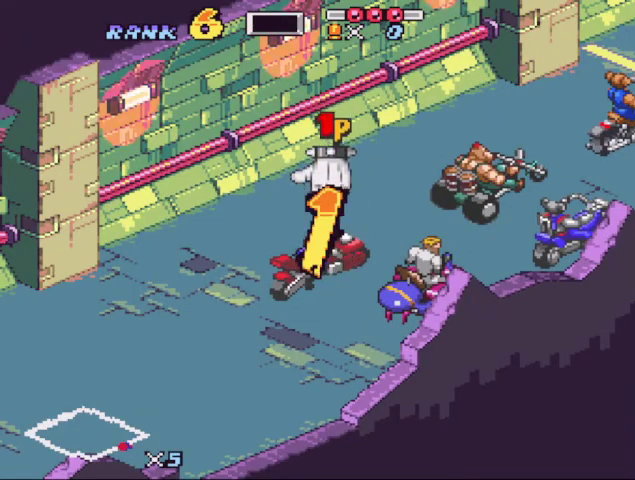
{"buttons": ["START"], "events": [[67, "DPAD_LEFT", "down"], [67, "START", "up"], [300, "DPAD_LEFT", "up"], [433, "START", "down"]]}
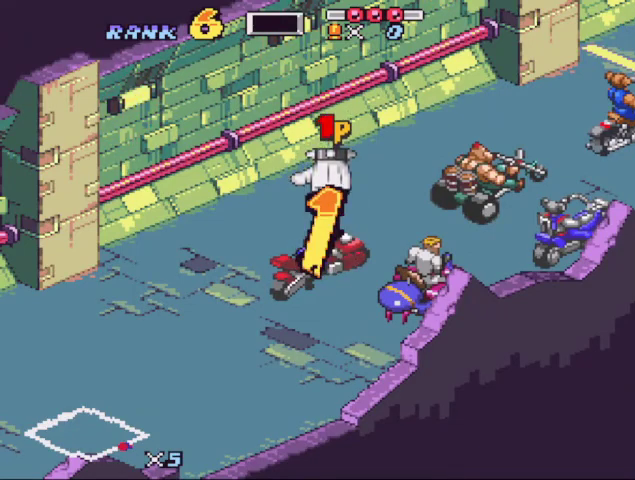
{"buttons": ["DPAD_LEFT"]}
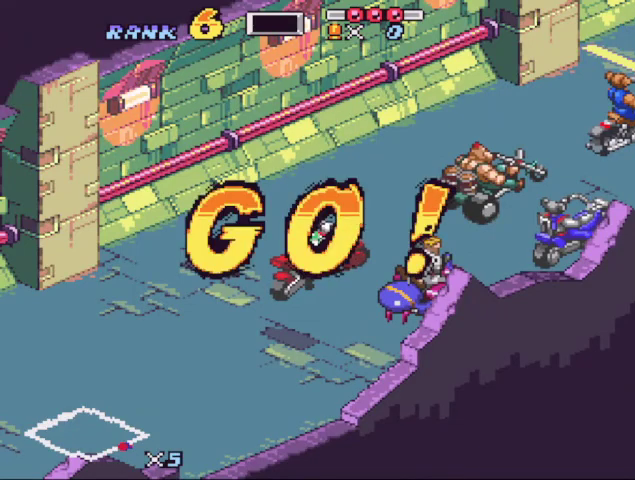
{"buttons": ["START"]}
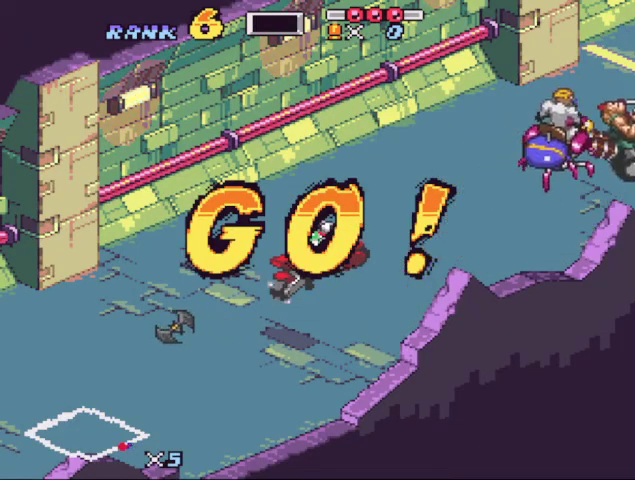
{"buttons": []}